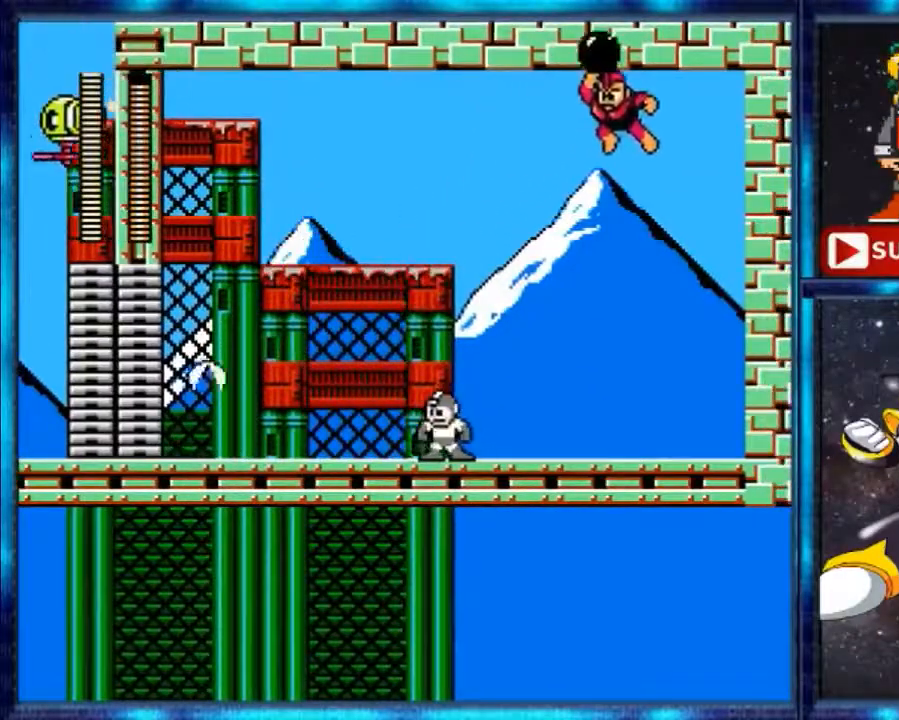
Gameplay with a controller (Nintendo layout); each line is a JSON object with the inputs held at the frame after it. "events" lists button and stick changes between this image and that frame as [ms after this image, input, new state], when the widget could be followed in between. Not read: L3 R3.
{"buttons": ["DPAD_RIGHT"], "events": [[100, "DPAD_LEFT", "down"], [233, "DPAD_LEFT", "up"], [300, "R1", "down"], [333, "DPAD_RIGHT", "down"], [433, "R1", "up"]]}
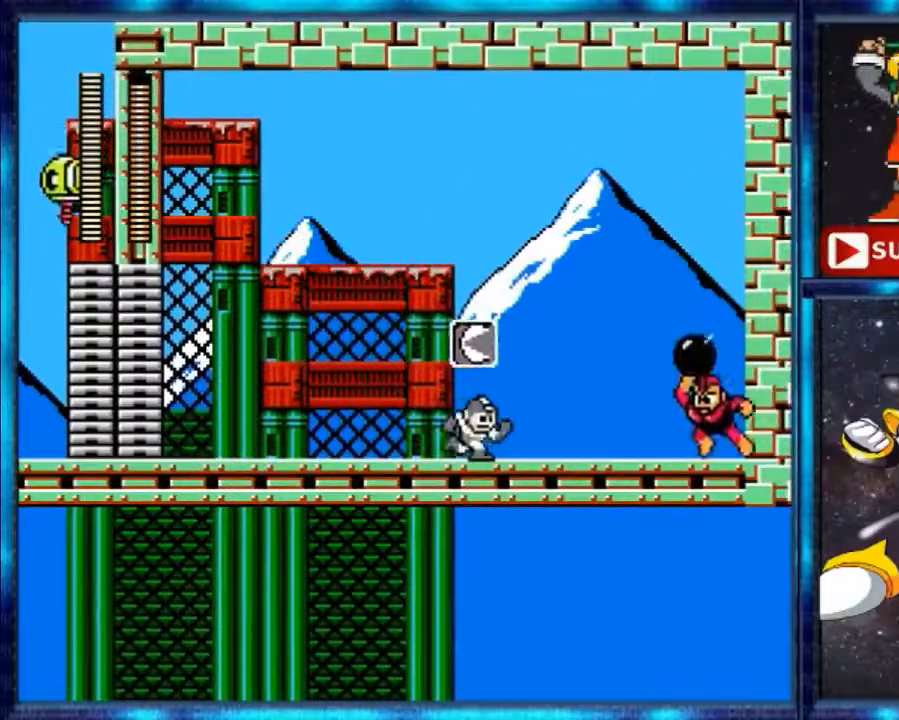
{"buttons": [], "events": [[133, "B", "down"], [267, "B", "up"], [333, "DPAD_RIGHT", "up"]]}
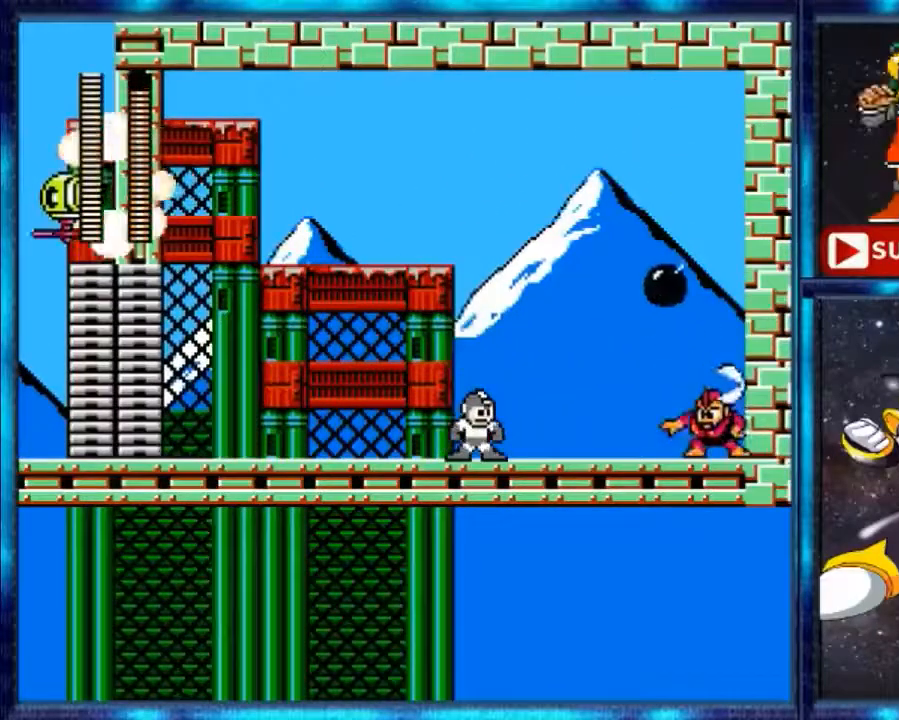
{"buttons": ["A", "DPAD_LEFT"], "events": [[233, "DPAD_LEFT", "down"], [333, "A", "down"]]}
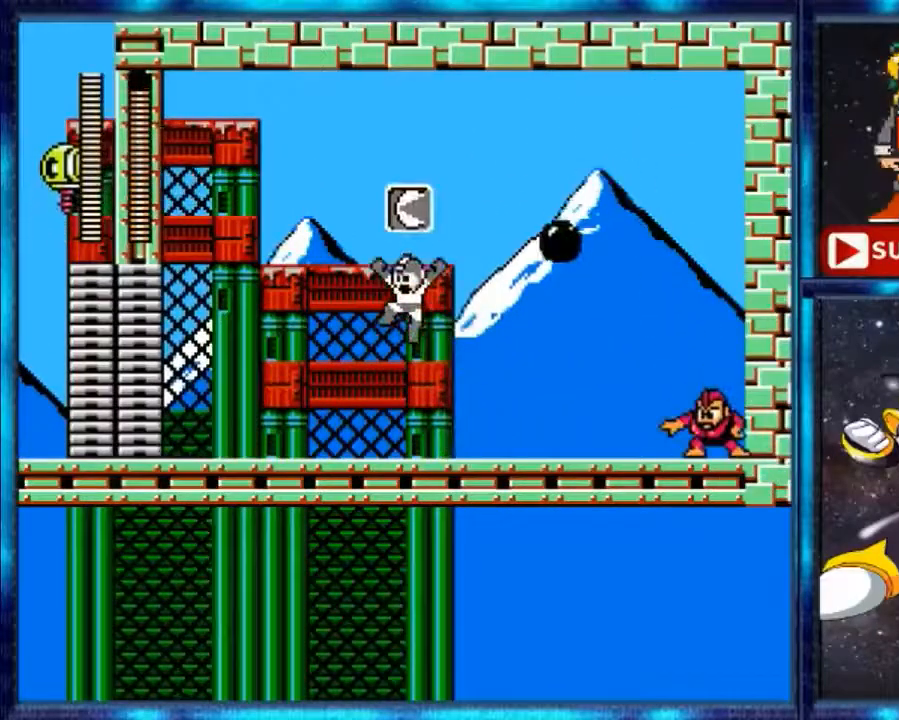
{"buttons": ["DPAD_RIGHT"], "events": [[100, "R1", "down"], [167, "A", "up"], [233, "R1", "up"], [300, "DPAD_LEFT", "up"], [433, "DPAD_RIGHT", "down"]]}
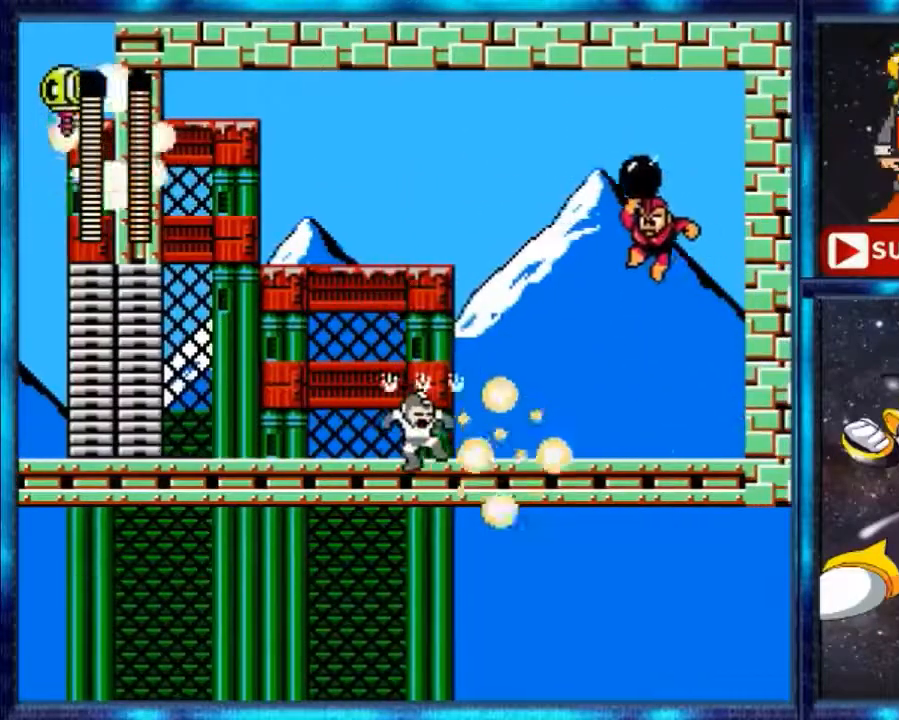
{"buttons": ["B"], "events": [[267, "DPAD_RIGHT", "up"], [433, "B", "down"]]}
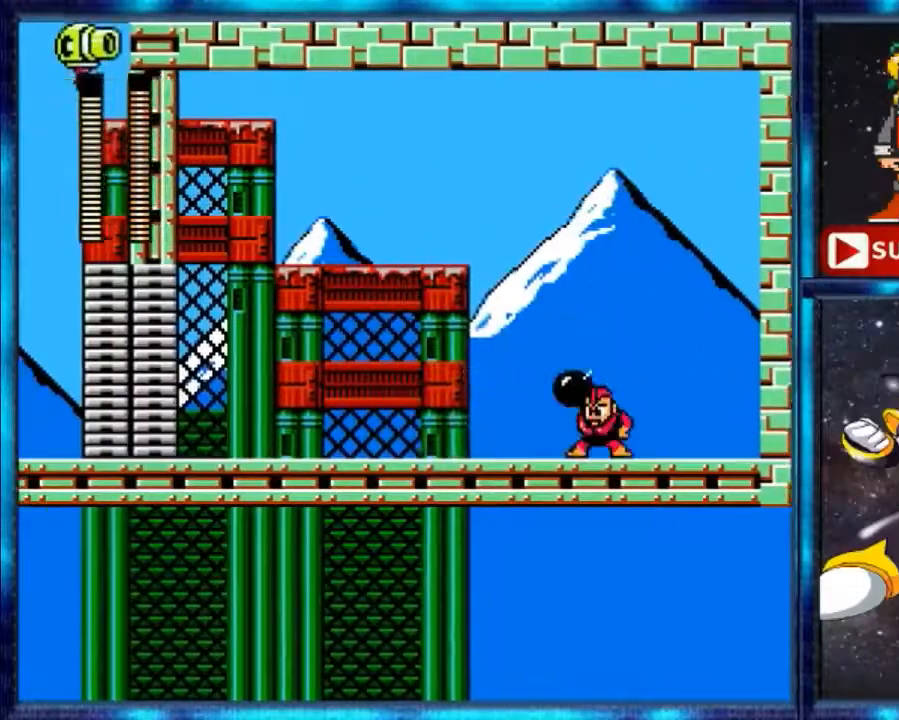
{"buttons": [], "events": [[67, "B", "up"], [233, "B", "down"], [333, "B", "up"]]}
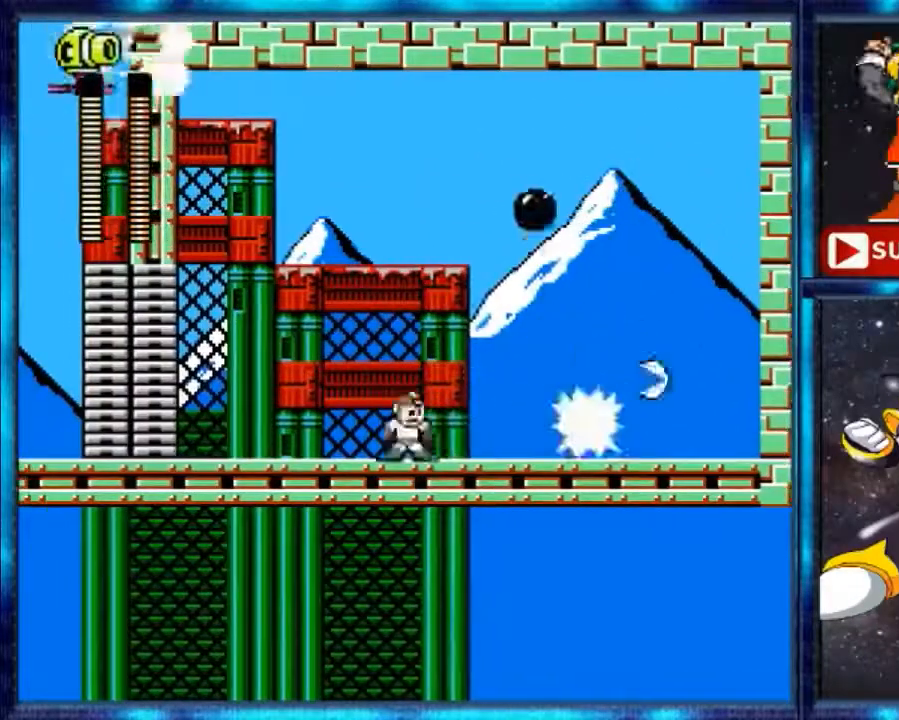
{"buttons": ["A", "DPAD_LEFT"], "events": [[100, "DPAD_LEFT", "down"], [333, "A", "down"]]}
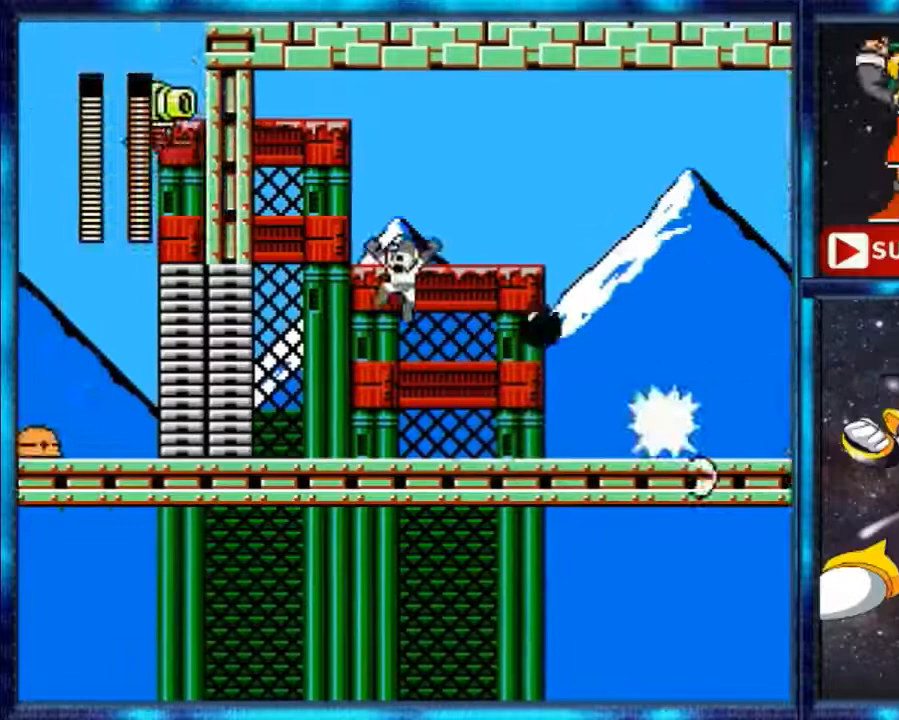
{"buttons": ["DPAD_RIGHT"], "events": [[300, "DPAD_LEFT", "up"], [433, "A", "up"], [500, "DPAD_RIGHT", "down"]]}
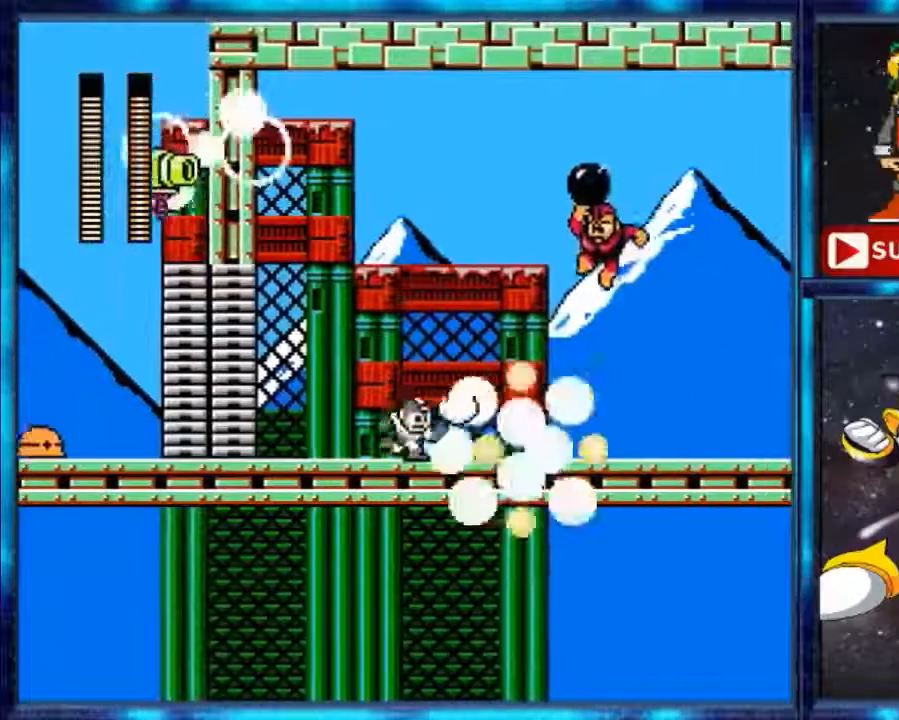
{"buttons": [], "events": [[300, "B", "down"], [333, "DPAD_RIGHT", "up"], [433, "B", "up"]]}
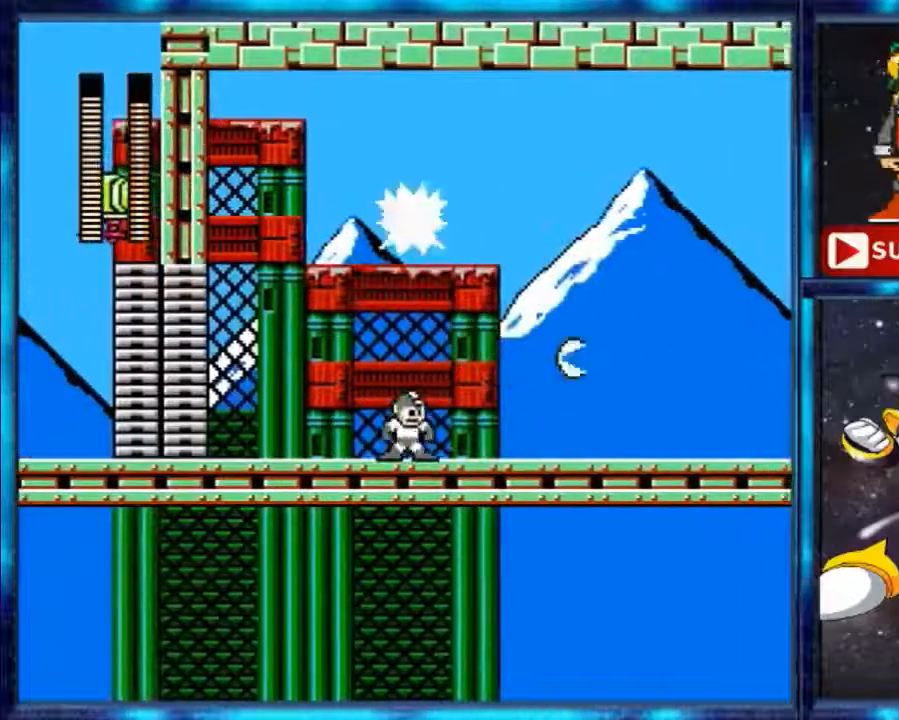
{"buttons": ["Y", "DPAD_RIGHT"], "events": [[133, "DPAD_LEFT", "down"], [333, "DPAD_LEFT", "up"], [433, "DPAD_RIGHT", "down"], [500, "Y", "down"]]}
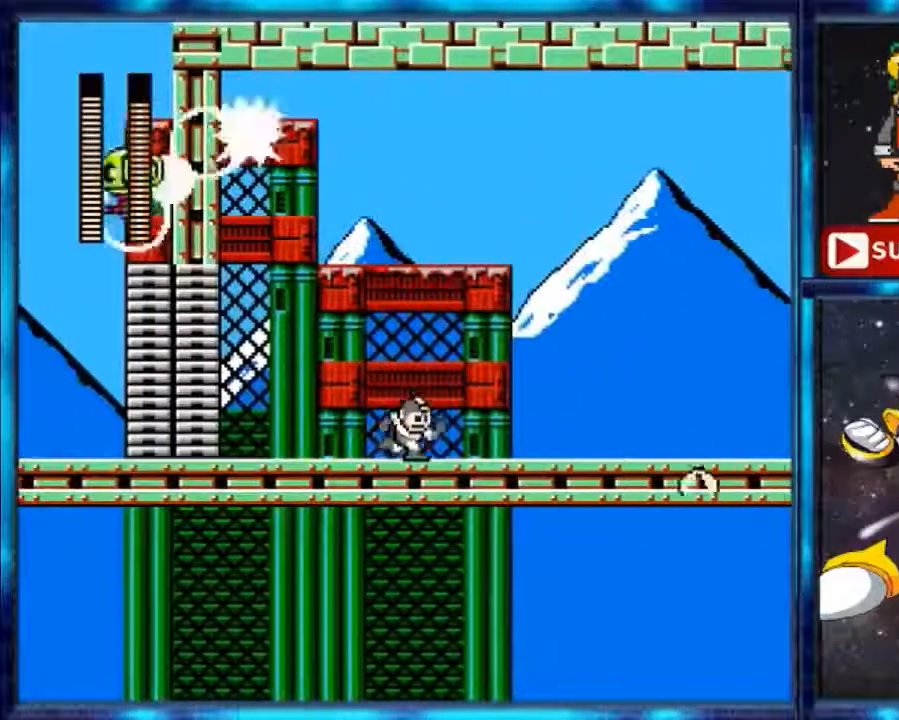
{"buttons": ["B"], "events": [[167, "DPAD_RIGHT", "up"], [167, "Y", "up"], [300, "DPAD_LEFT", "down"], [433, "B", "down"], [433, "DPAD_LEFT", "up"]]}
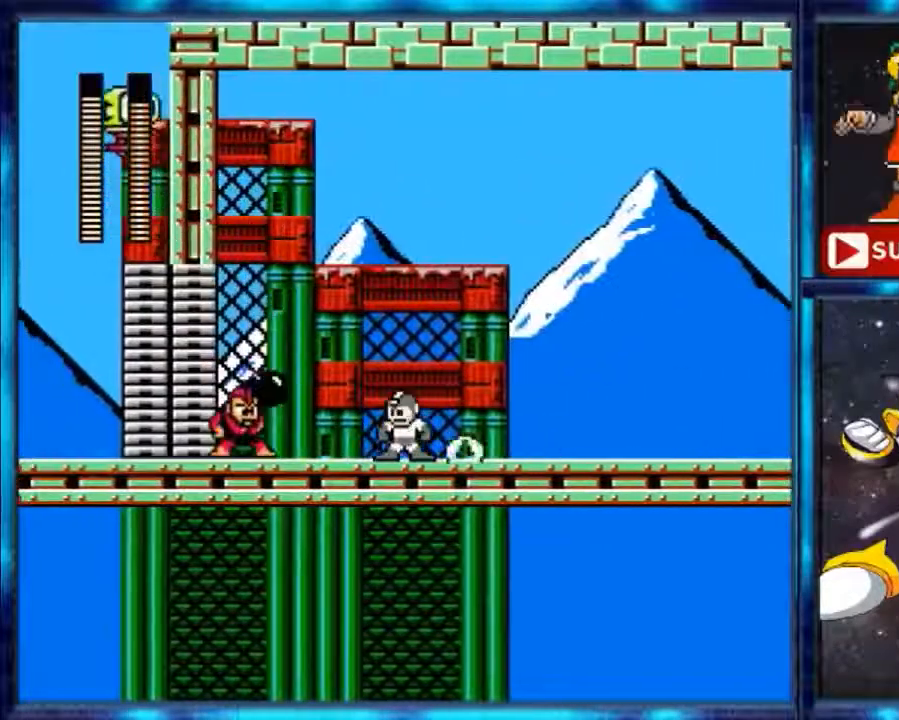
{"buttons": [], "events": [[100, "B", "up"], [267, "B", "down"], [433, "B", "up"]]}
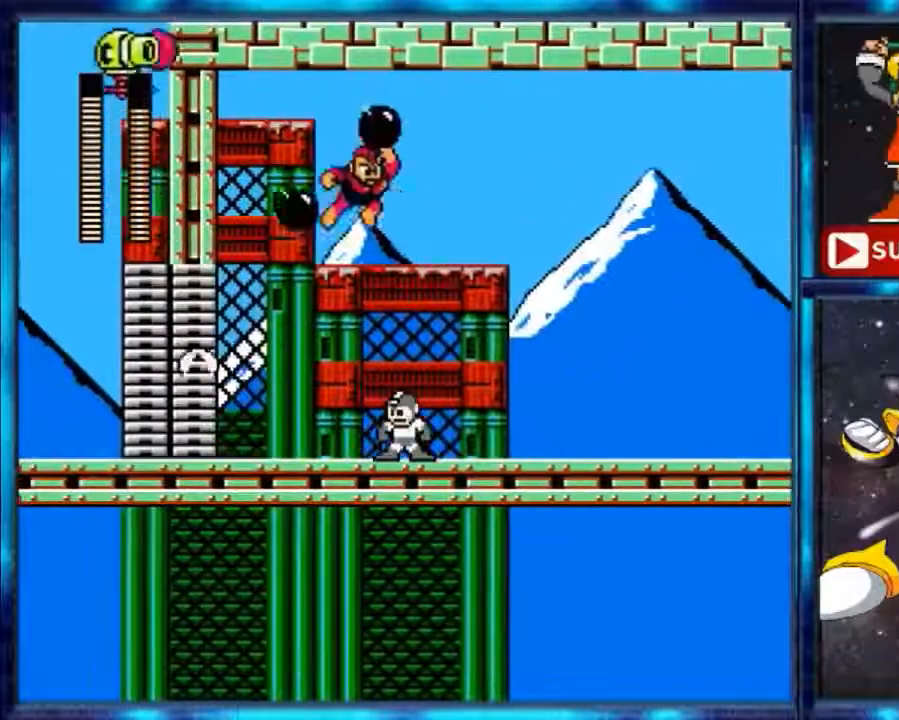
{"buttons": ["DPAD_RIGHT"], "events": [[133, "DPAD_RIGHT", "down"], [400, "DPAD_RIGHT", "up"], [500, "DPAD_RIGHT", "down"]]}
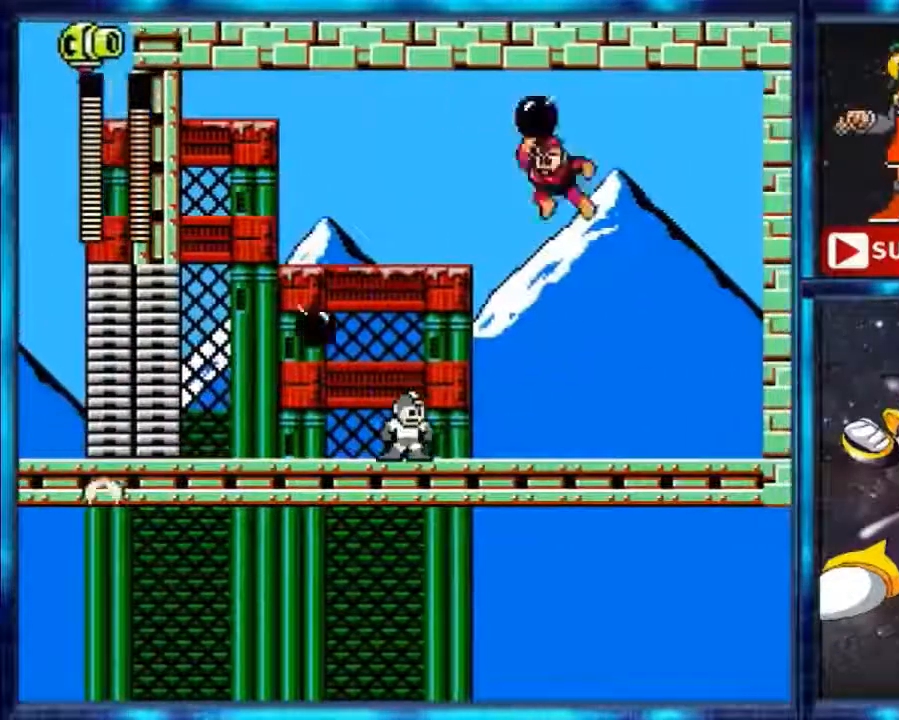
{"buttons": ["DPAD_RIGHT"], "events": []}
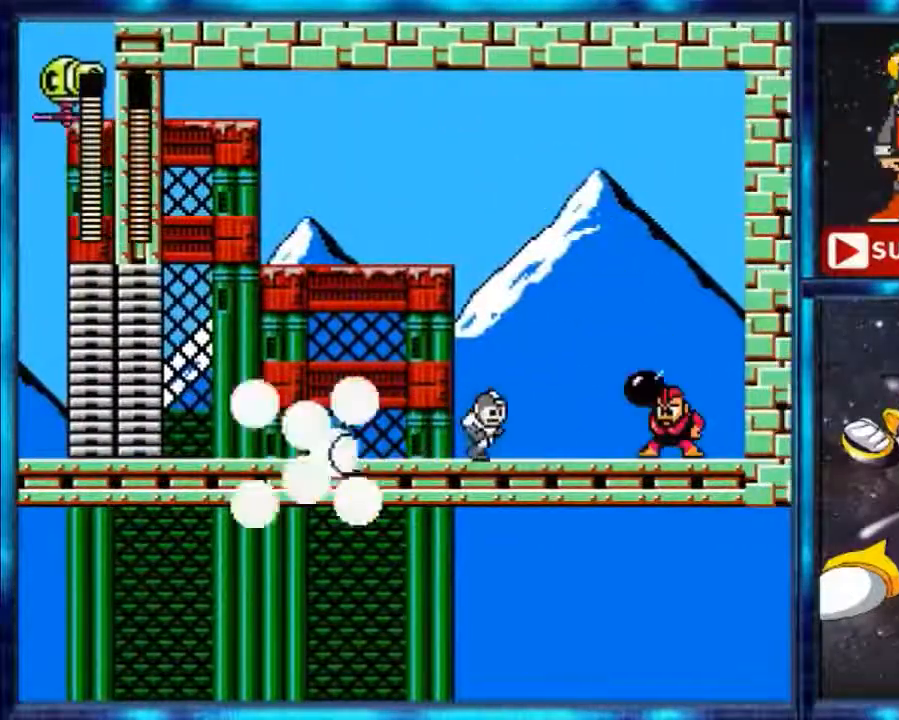
{"buttons": [], "events": [[233, "B", "down"], [233, "DPAD_RIGHT", "up"], [333, "B", "up"]]}
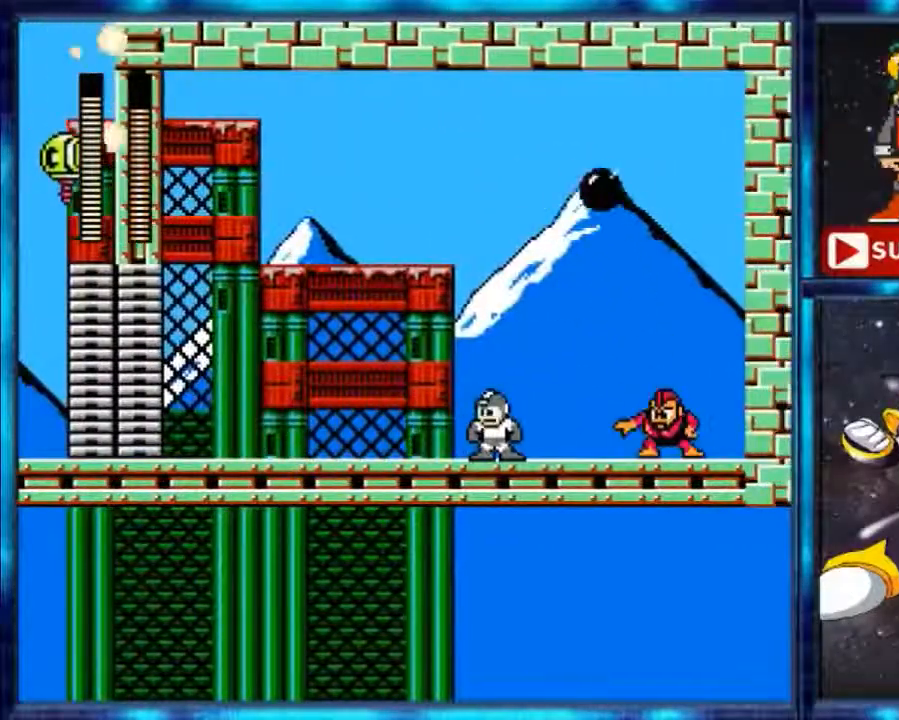
{"buttons": ["DPAD_LEFT"], "events": [[133, "DPAD_LEFT", "down"]]}
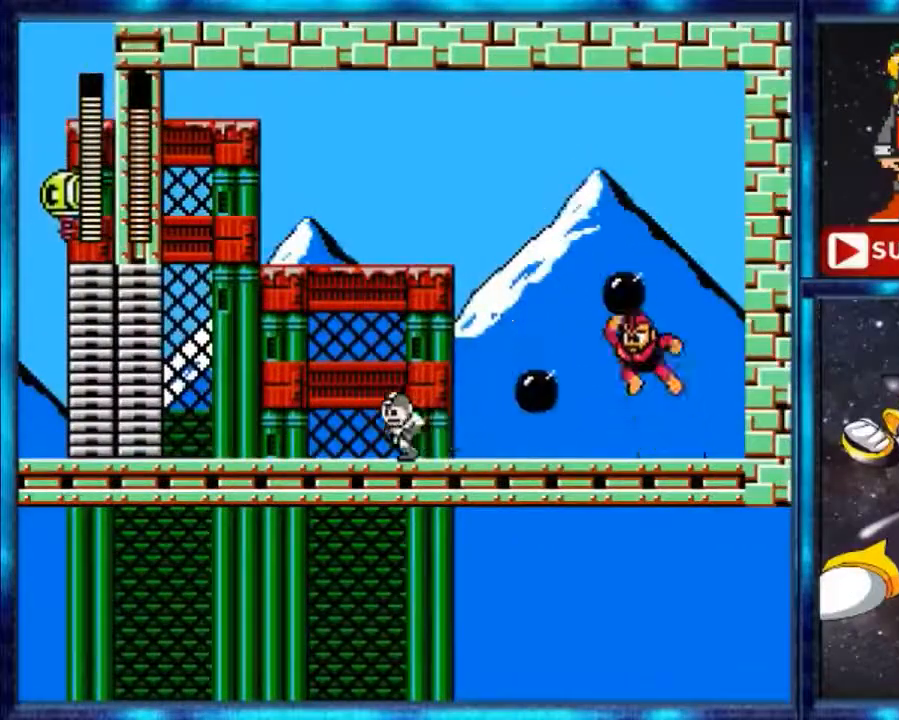
{"buttons": ["DPAD_RIGHT"], "events": [[100, "A", "down"], [267, "DPAD_LEFT", "up"], [300, "A", "up"], [400, "DPAD_RIGHT", "down"]]}
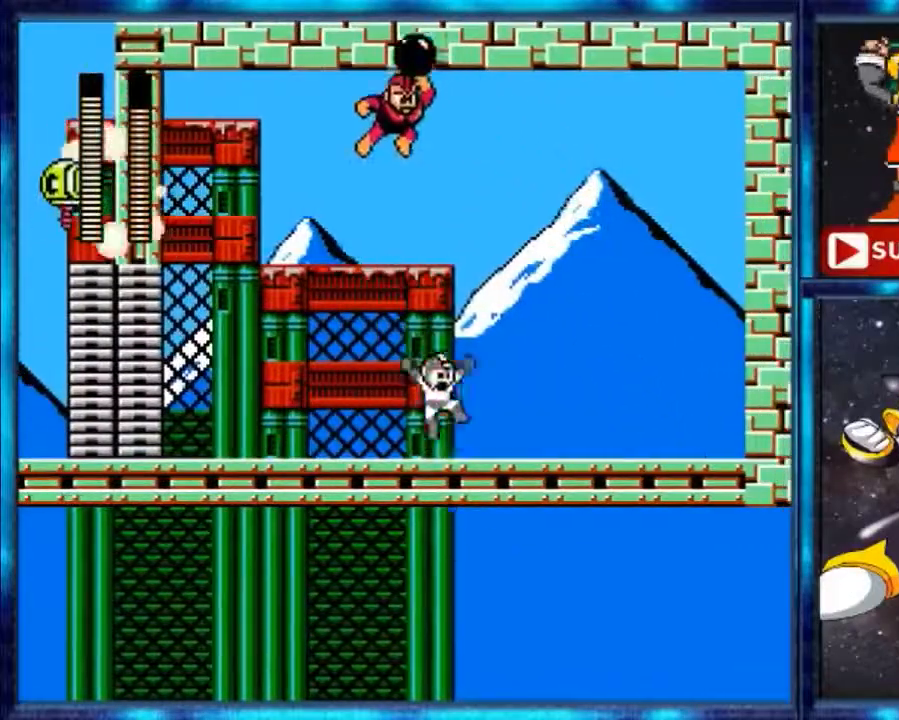
{"buttons": [], "events": [[233, "DPAD_LEFT", "down"], [233, "DPAD_RIGHT", "up"], [333, "B", "down"], [433, "DPAD_LEFT", "up"], [500, "B", "up"]]}
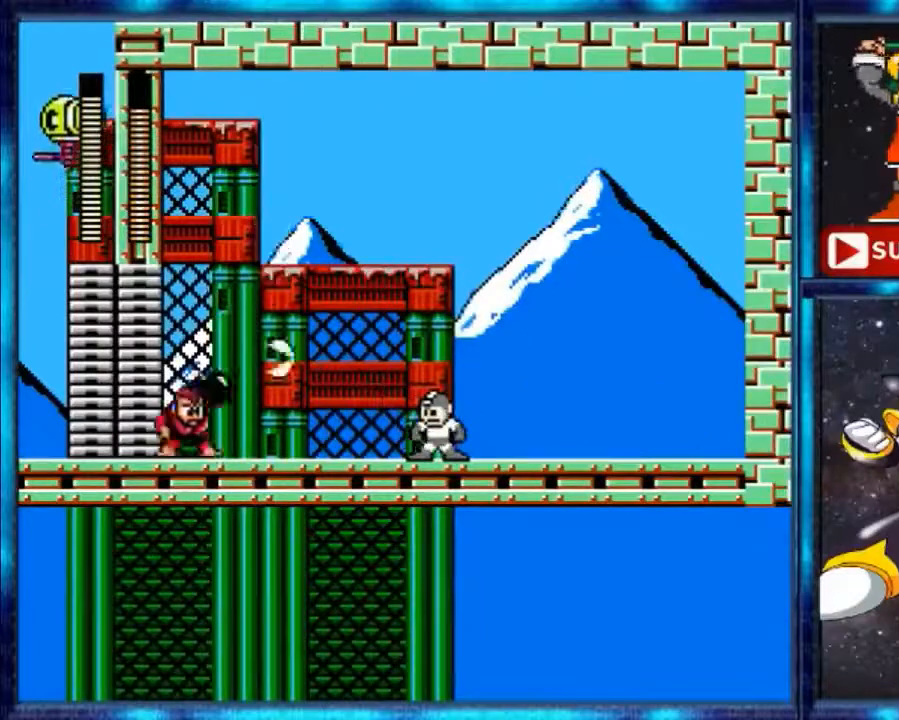
{"buttons": [], "events": []}
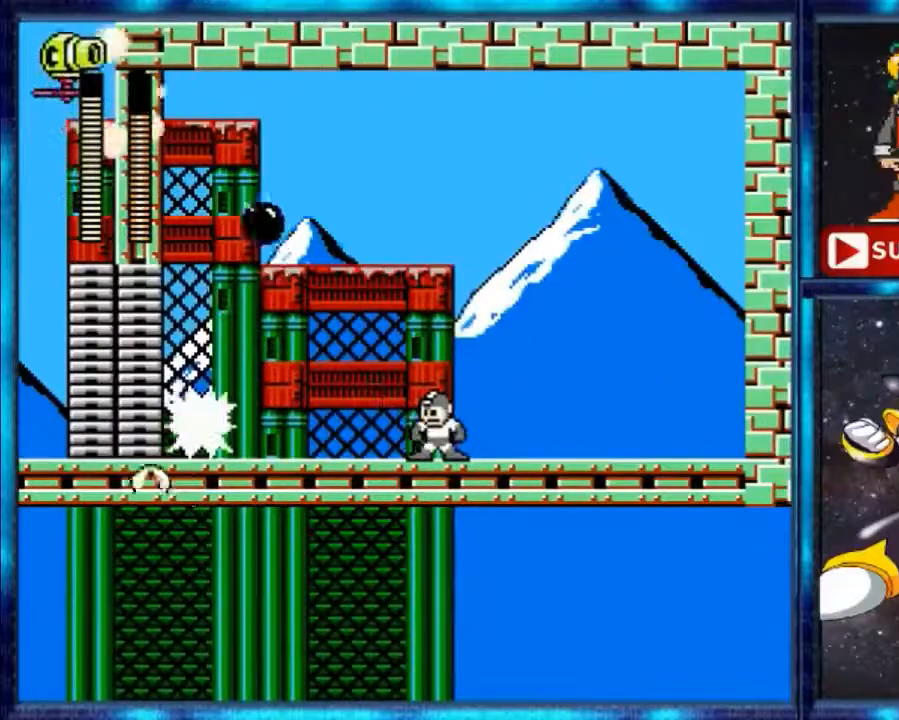
{"buttons": ["DPAD_RIGHT"], "events": [[333, "DPAD_RIGHT", "down"]]}
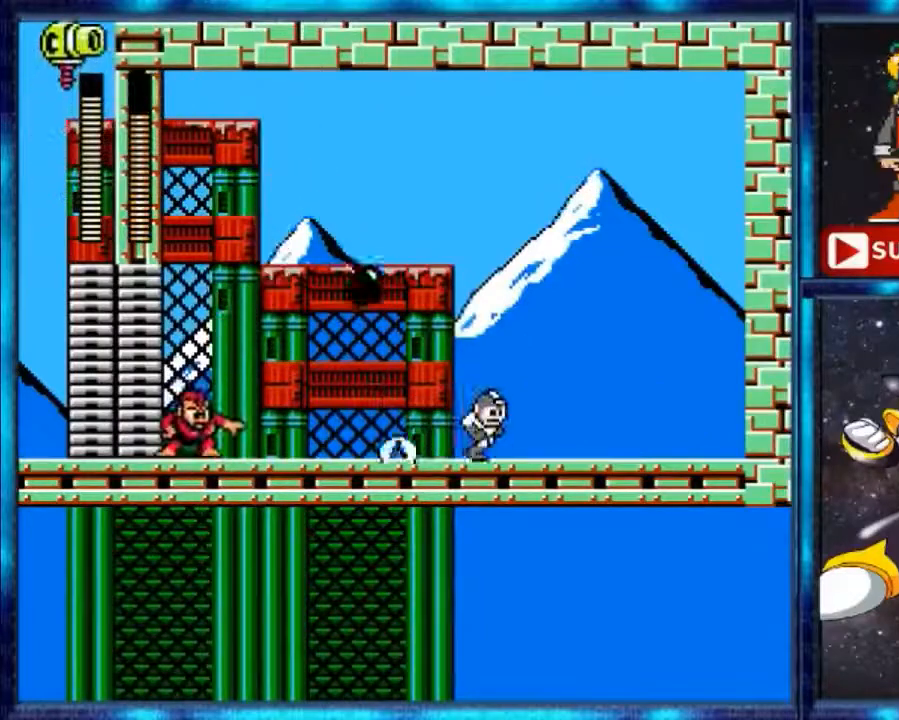
{"buttons": ["A"], "events": [[400, "A", "down"], [500, "DPAD_RIGHT", "up"]]}
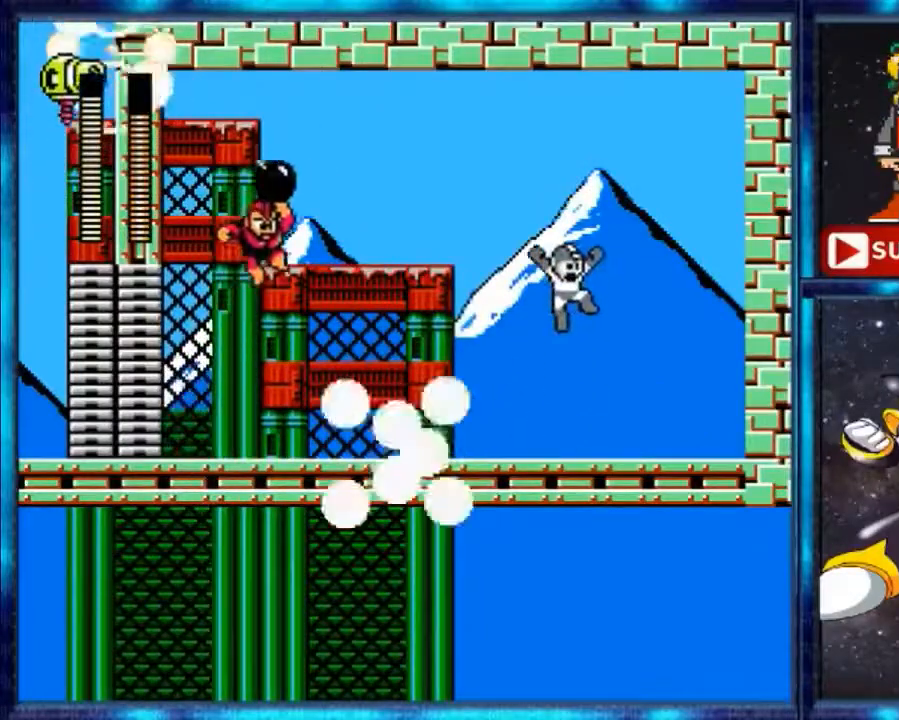
{"buttons": [], "events": [[167, "A", "up"], [167, "DPAD_LEFT", "down"], [500, "DPAD_LEFT", "up"]]}
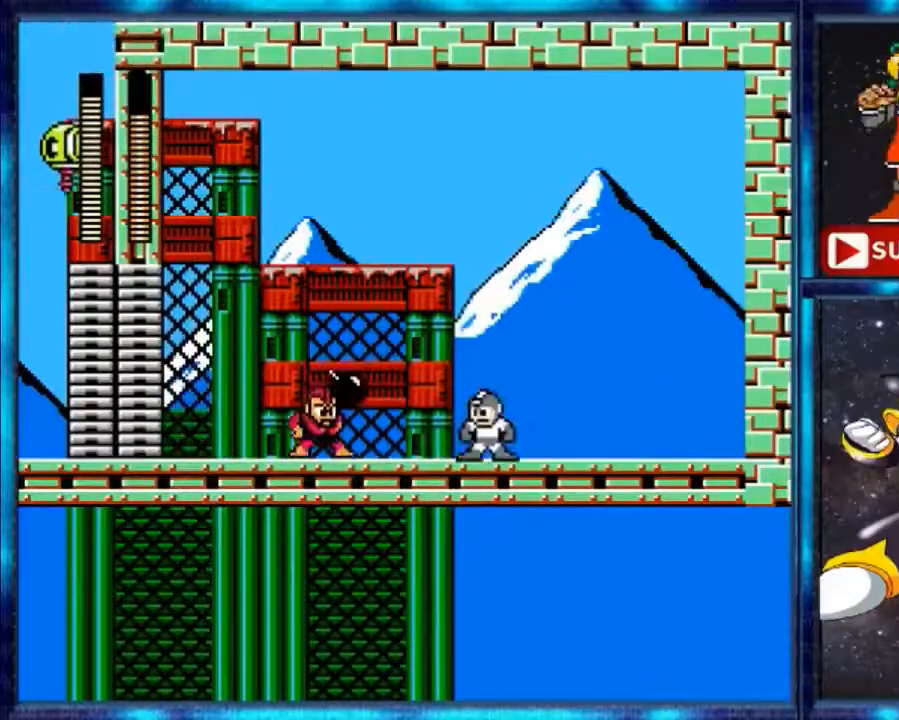
{"buttons": [], "events": [[100, "B", "down"], [167, "B", "up"]]}
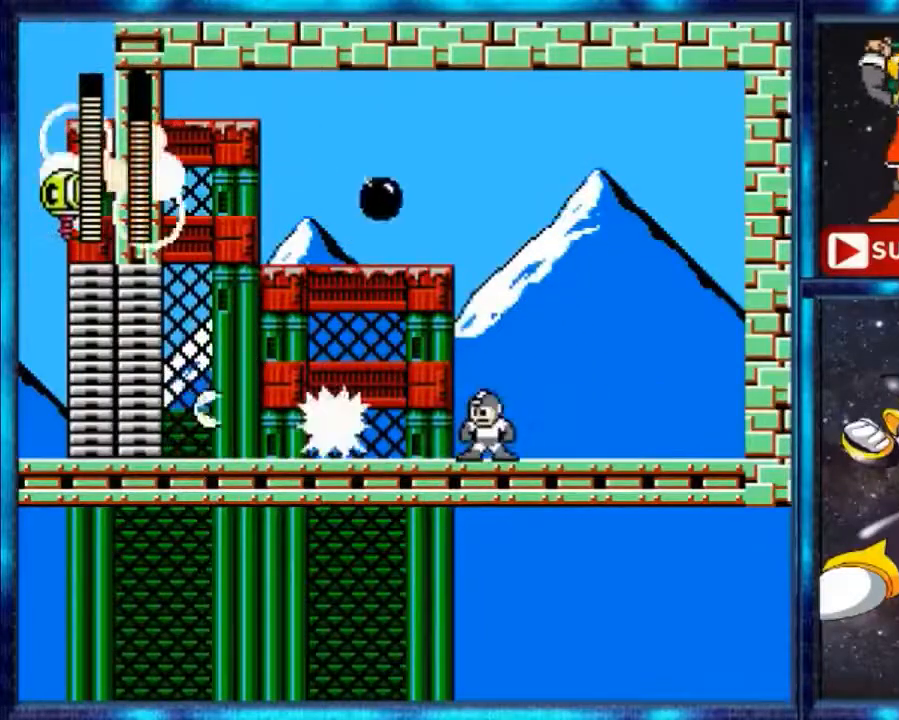
{"buttons": ["A", "DPAD_RIGHT"], "events": [[167, "DPAD_RIGHT", "down"], [400, "A", "down"]]}
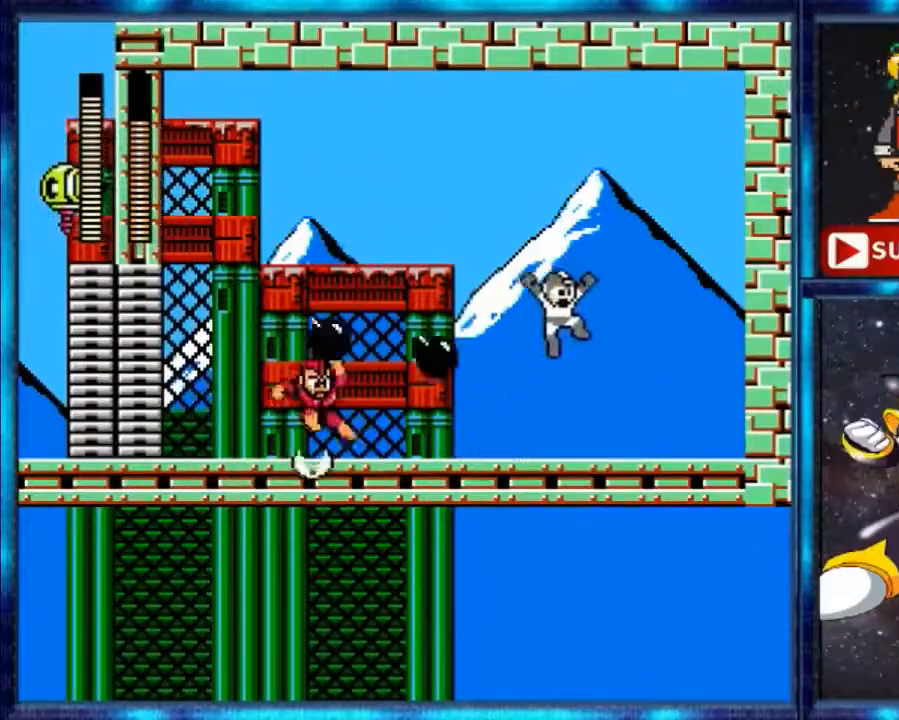
{"buttons": ["DPAD_LEFT"], "events": [[333, "DPAD_RIGHT", "up"], [500, "A", "up"], [500, "DPAD_LEFT", "down"]]}
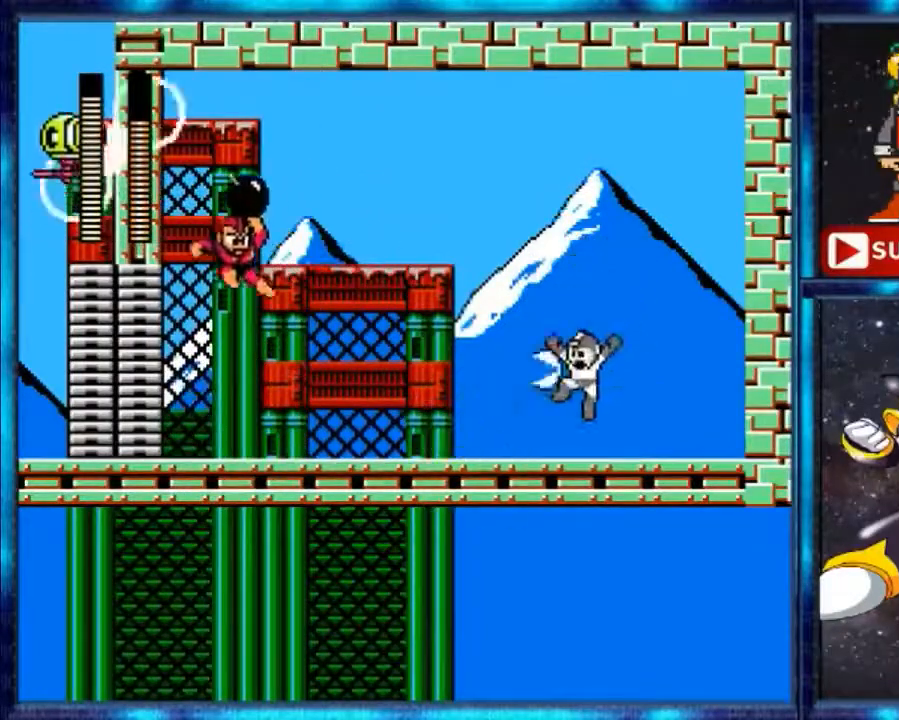
{"buttons": ["DPAD_LEFT"], "events": []}
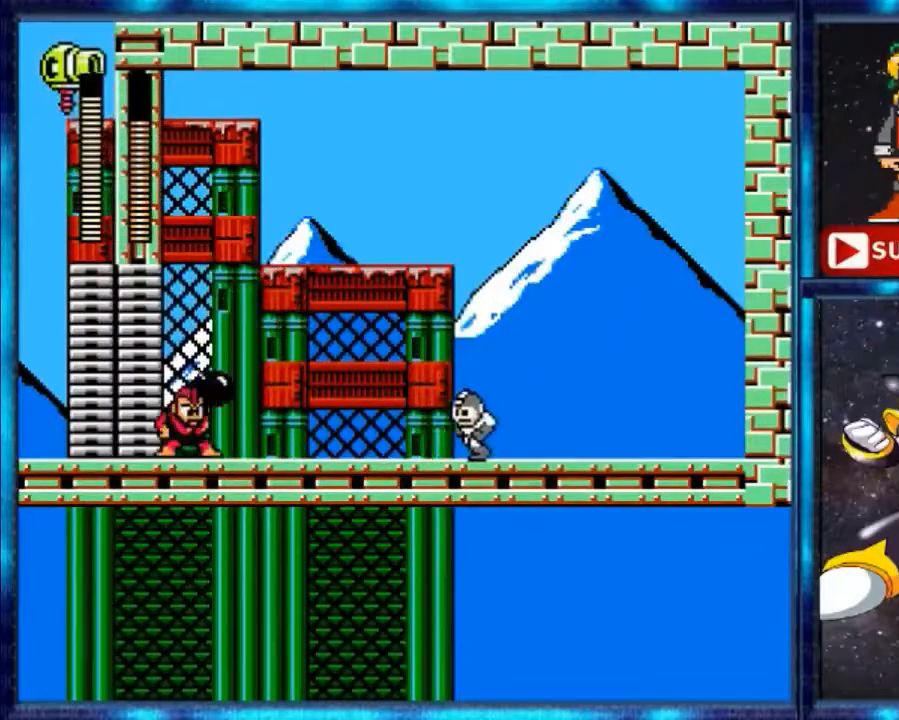
{"buttons": ["DPAD_RIGHT"], "events": [[300, "B", "down"], [333, "DPAD_LEFT", "up"], [433, "B", "up"], [500, "DPAD_RIGHT", "down"]]}
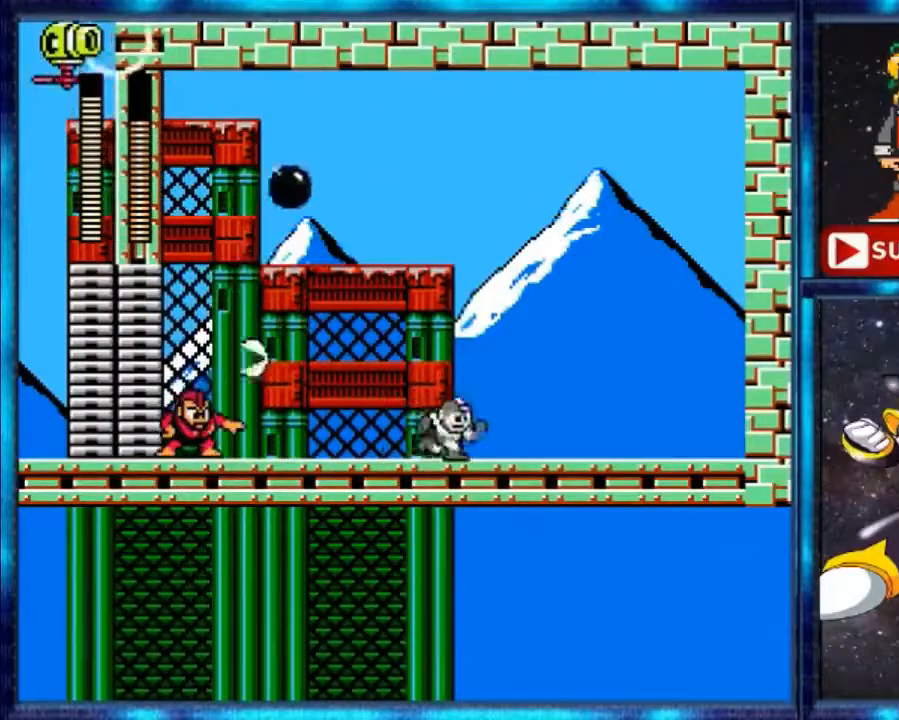
{"buttons": ["A", "DPAD_RIGHT"], "events": [[300, "A", "down"]]}
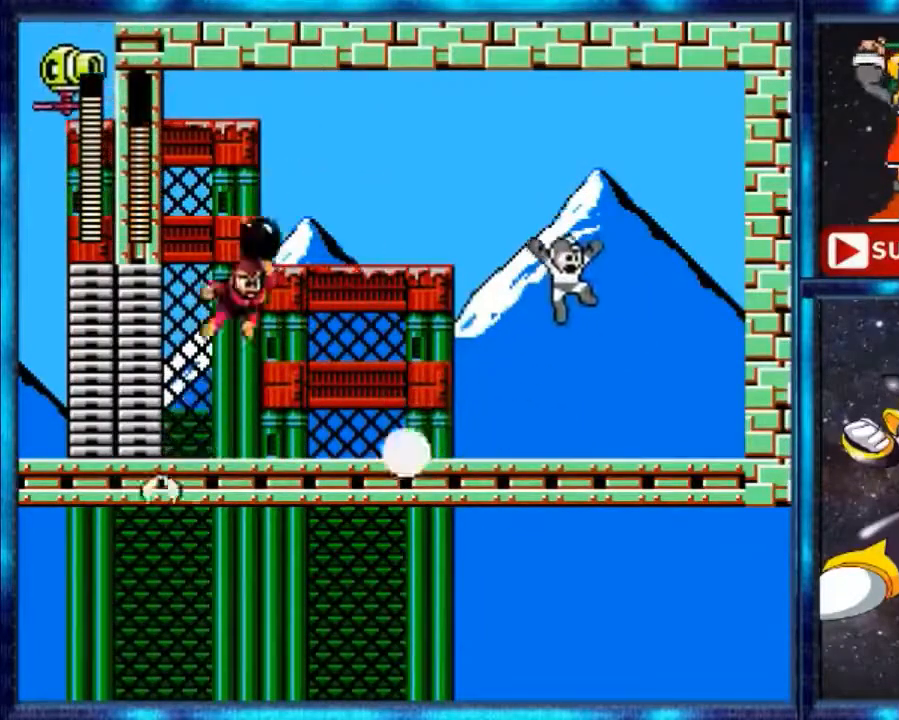
{"buttons": ["DPAD_LEFT"], "events": [[133, "DPAD_RIGHT", "up"], [400, "A", "up"], [433, "DPAD_LEFT", "down"]]}